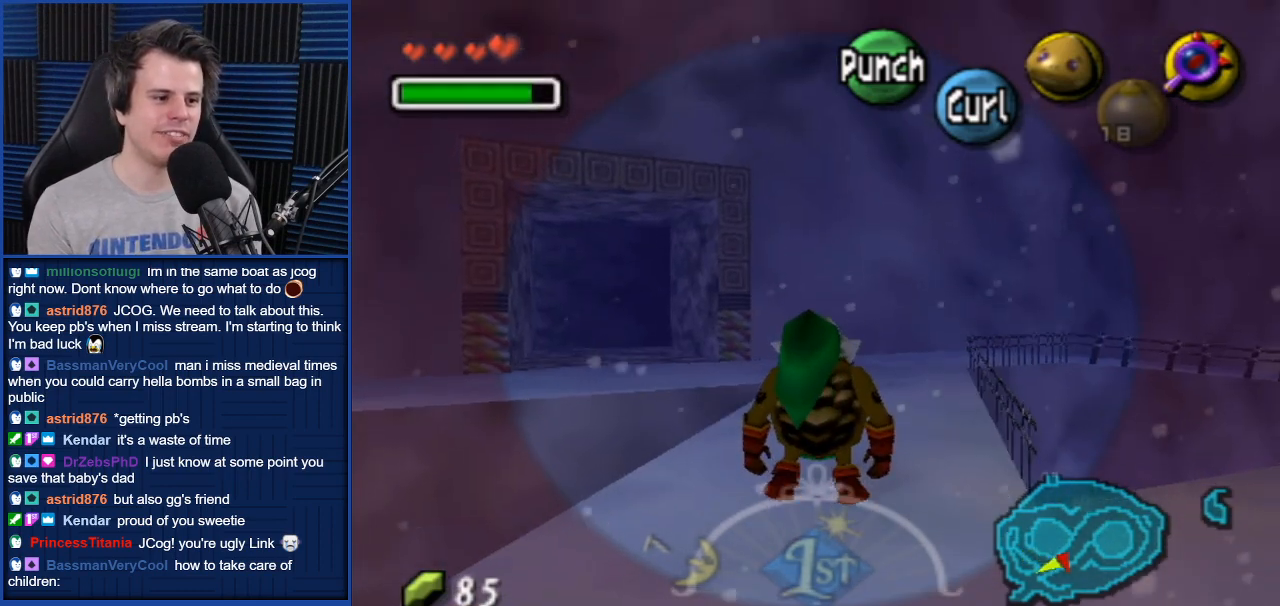
Gameplay with a controller (Nintendo layout); each line is a JSON object with the inputs held at the frame after it. "events" lists button and stick changes between this image and that frame as [ms after this image, input, new state], when the widget could be followed in between. Not read: L3 R3.
{"buttons": [], "left_stick": "center", "right_stick": "center", "events": [[167, "left_stick", "down"], [267, "left_stick", "center"], [401, "L1", "down"], [467, "L1", "up"]]}
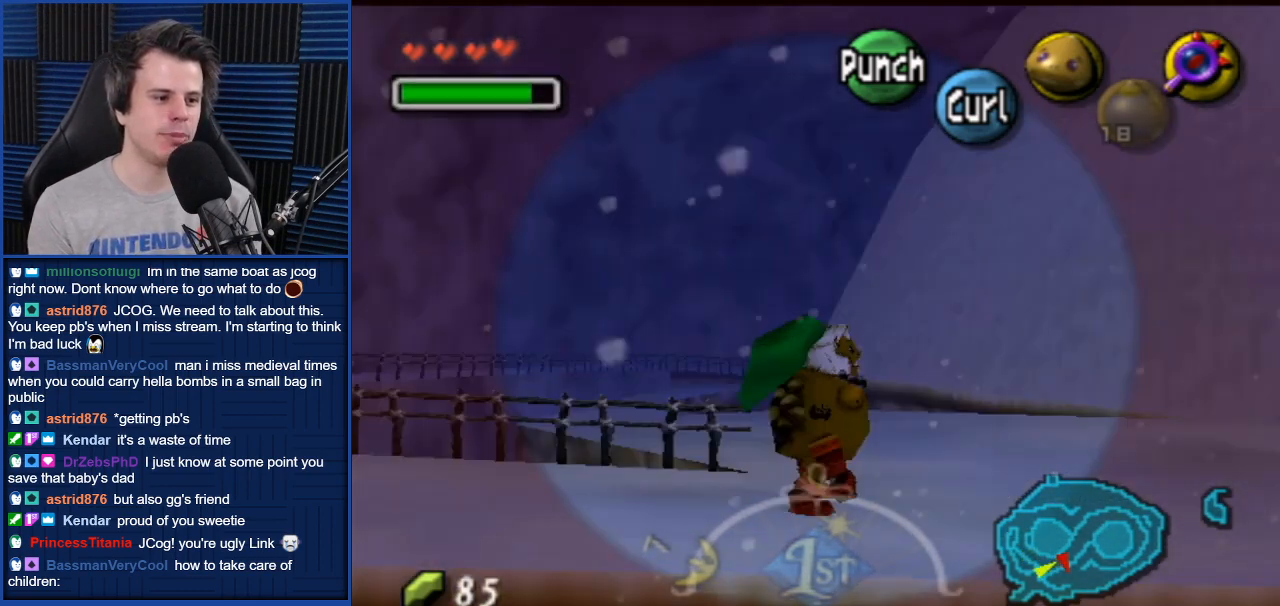
{"buttons": [], "left_stick": "up", "right_stick": "center", "events": [[267, "left_stick", "up"]]}
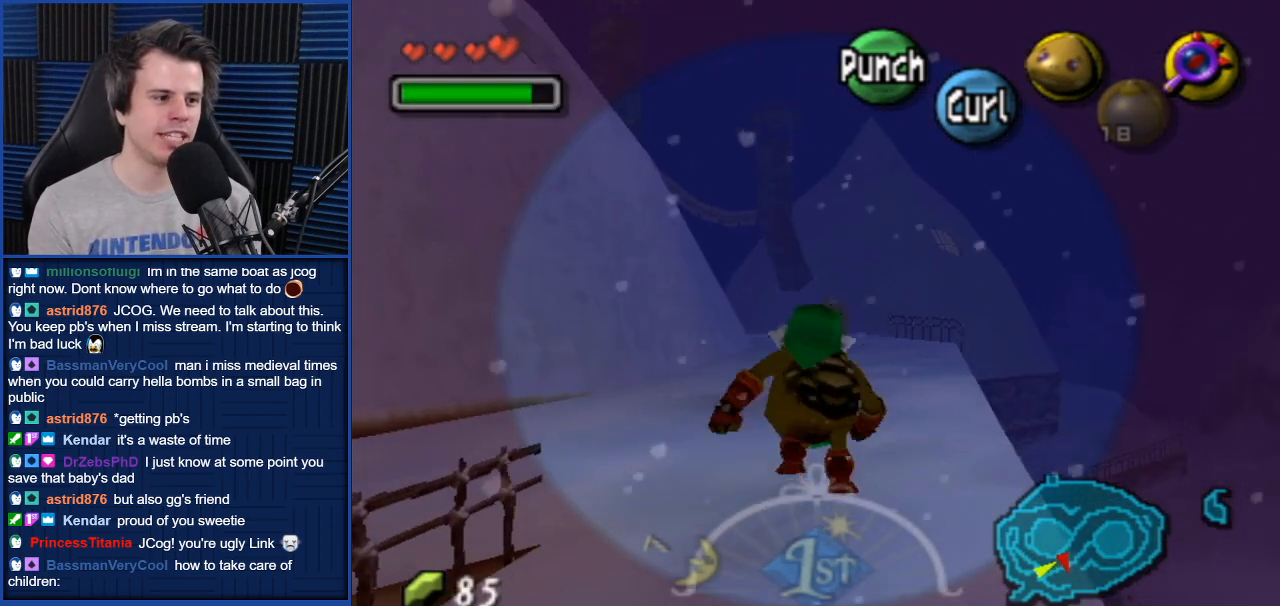
{"buttons": ["A"], "left_stick": "up", "right_stick": "center", "events": [[67, "A", "down"]]}
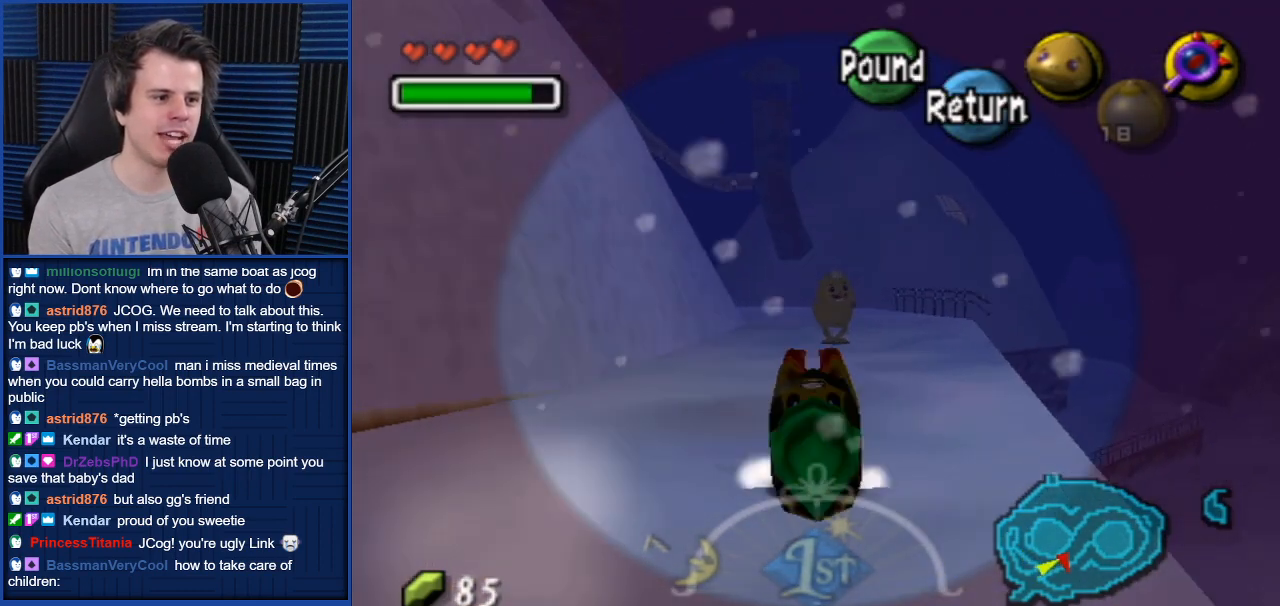
{"buttons": ["A"], "left_stick": "up", "right_stick": "center", "events": []}
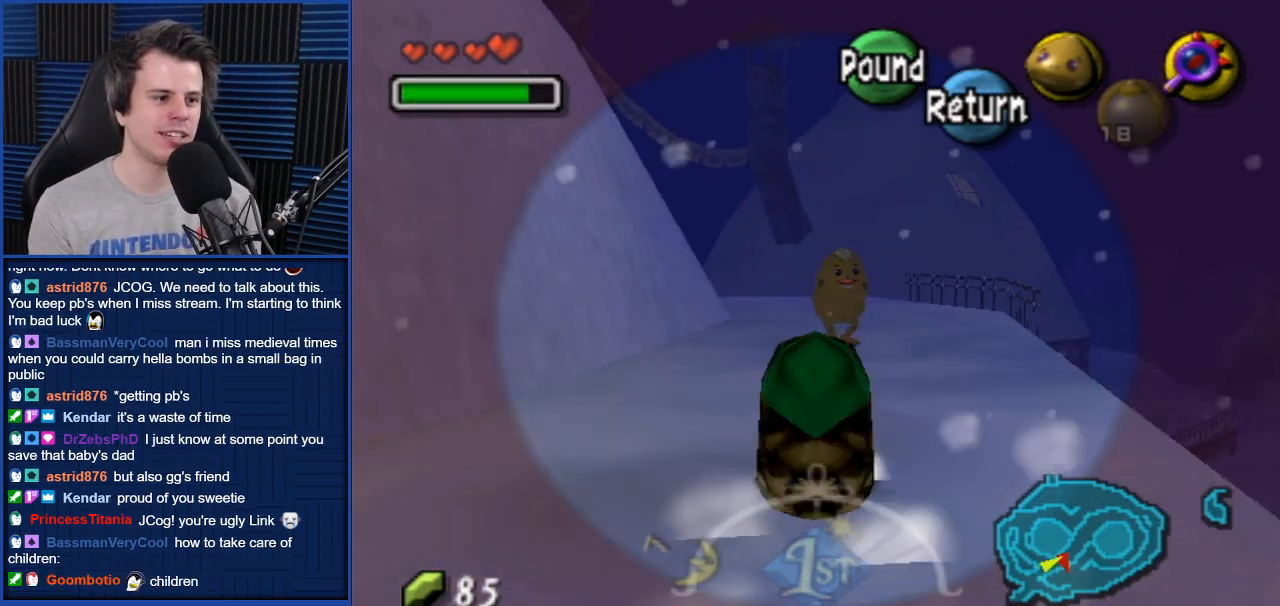
{"buttons": ["A"], "left_stick": "up", "right_stick": "center", "events": [[267, "left_stick", "up-left"], [401, "left_stick", "up"]]}
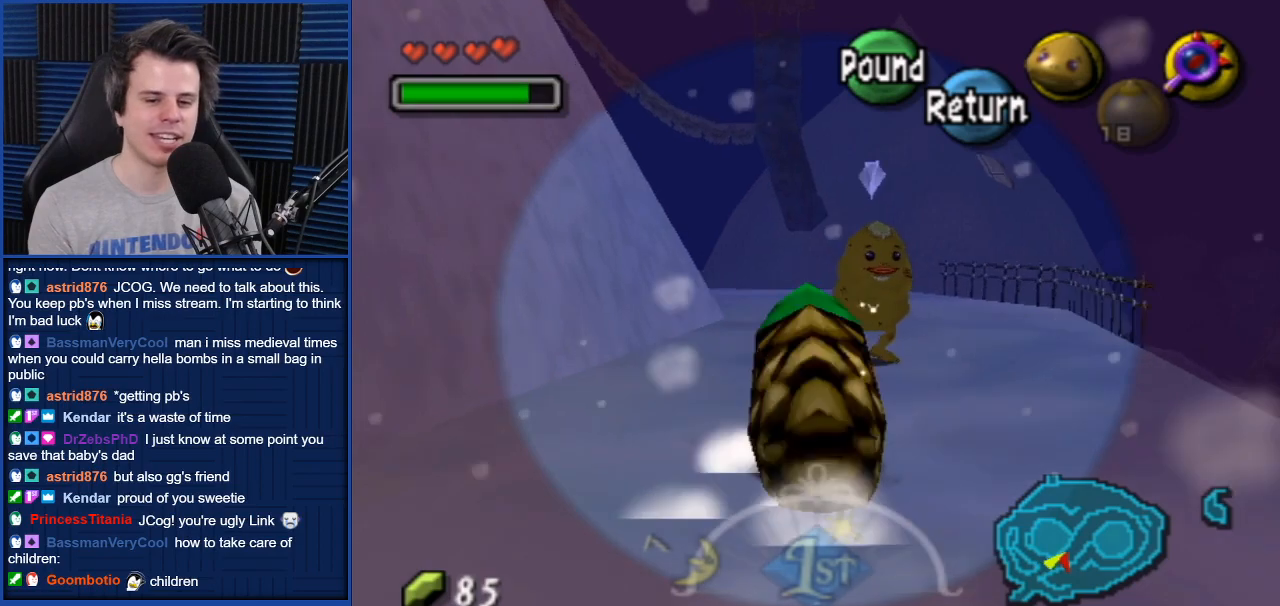
{"buttons": ["A"], "left_stick": "up", "right_stick": "center", "events": []}
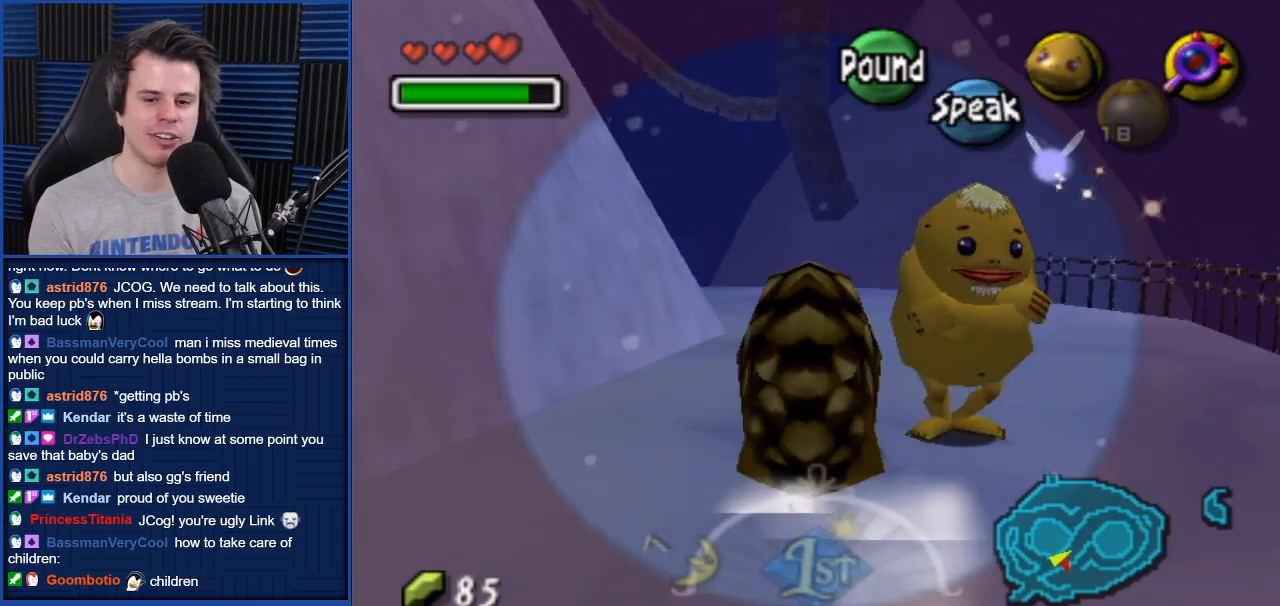
{"buttons": [], "left_stick": "up-right", "right_stick": "center", "events": [[334, "left_stick", "up-right"], [367, "A", "up"]]}
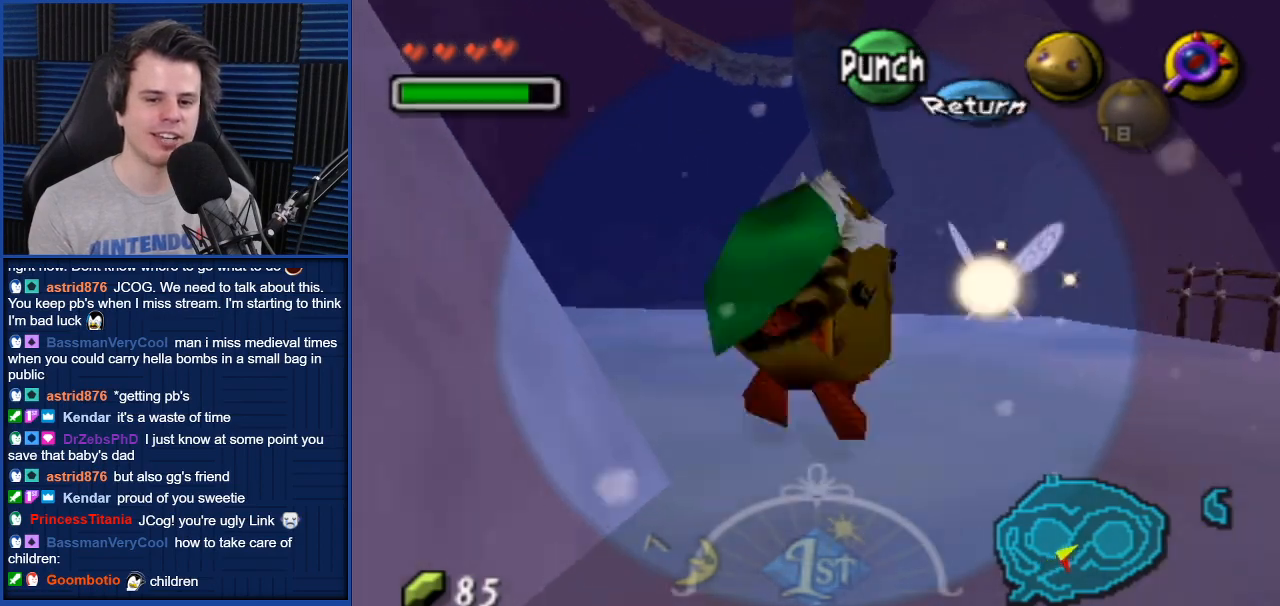
{"buttons": [], "left_stick": "up-left", "right_stick": "center", "events": [[66, "left_stick", "up"], [233, "left_stick", "center"], [500, "left_stick", "up-left"]]}
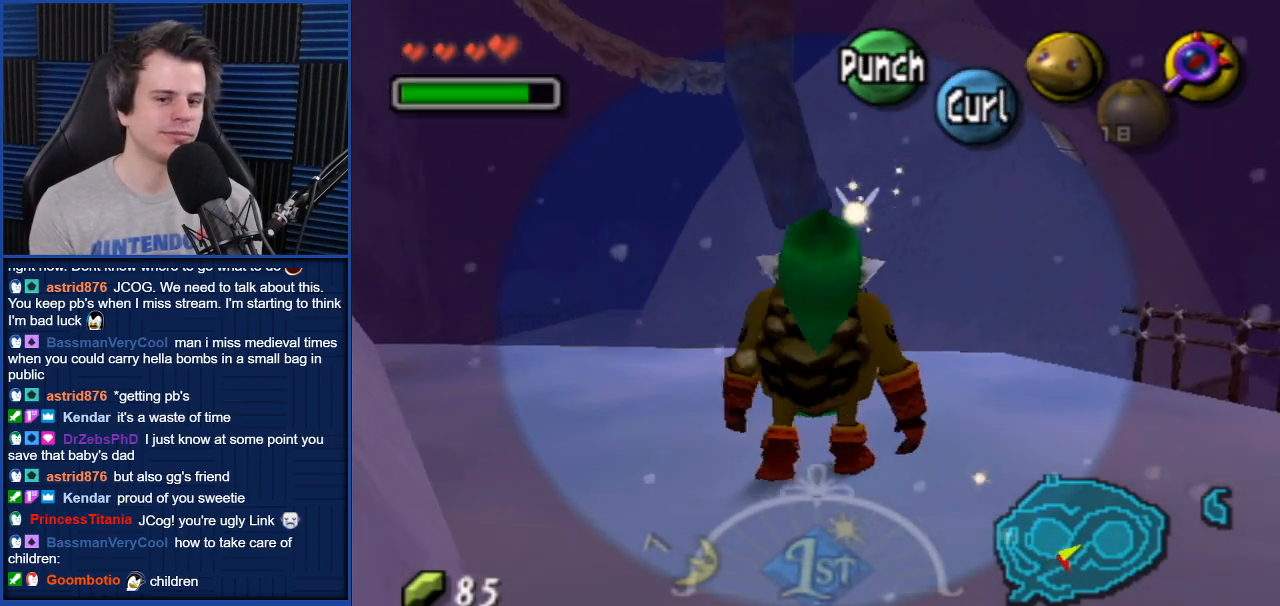
{"buttons": [], "left_stick": "center", "right_stick": "center", "events": [[267, "L1", "down"], [301, "left_stick", "center"], [401, "L1", "up"]]}
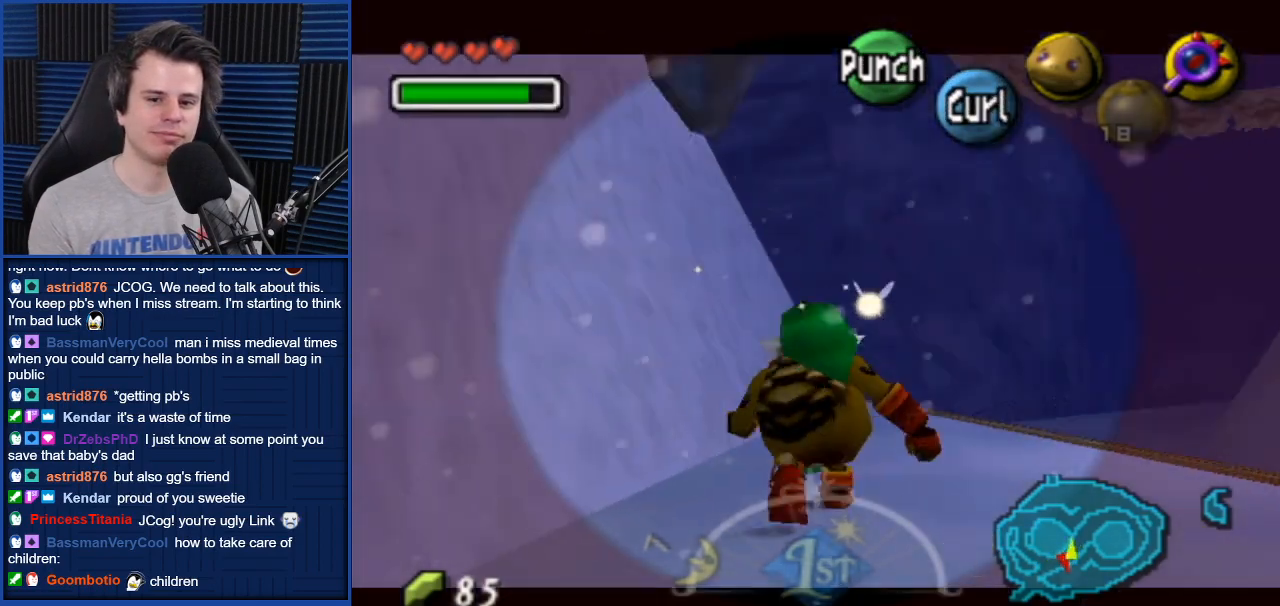
{"buttons": [], "left_stick": "up-right", "right_stick": "center", "events": [[367, "left_stick", "right"], [500, "left_stick", "up-right"]]}
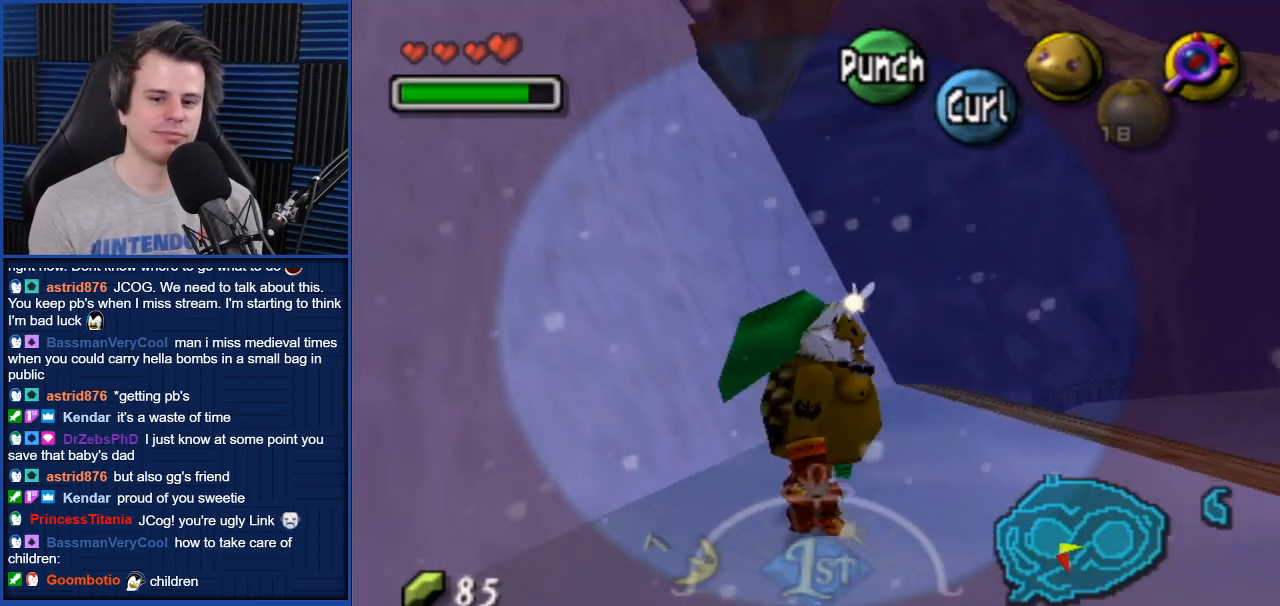
{"buttons": [], "left_stick": "center", "right_stick": "center", "events": [[401, "left_stick", "center"]]}
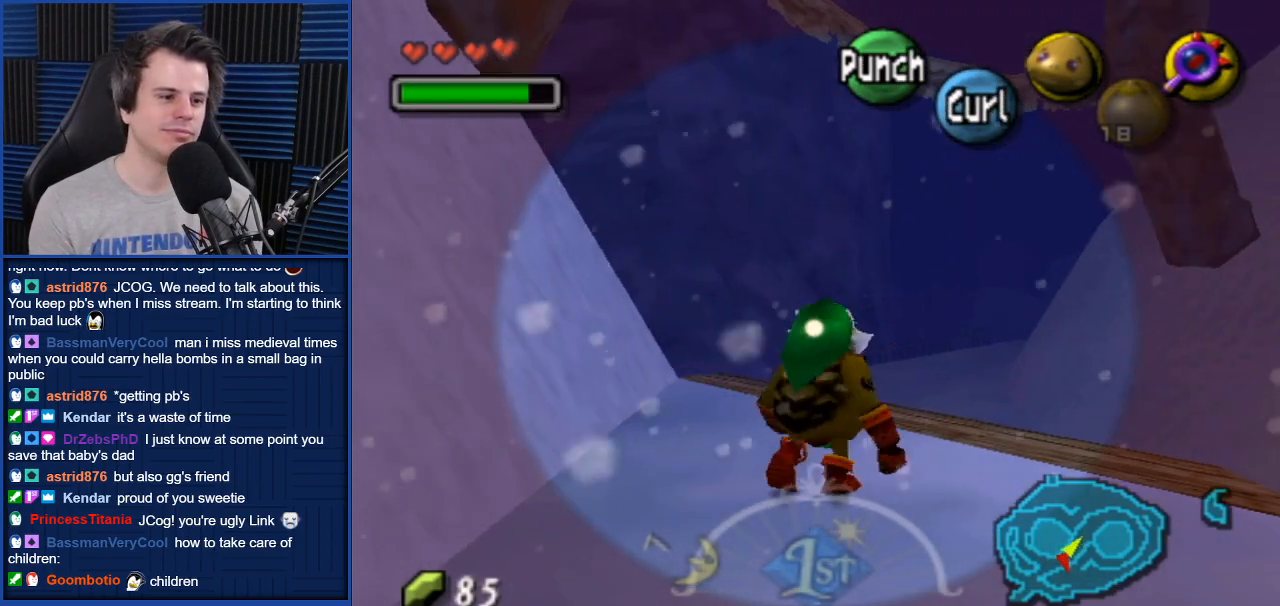
{"buttons": [], "left_stick": "up-right", "right_stick": "center", "events": [[200, "left_stick", "up"], [367, "left_stick", "up-right"]]}
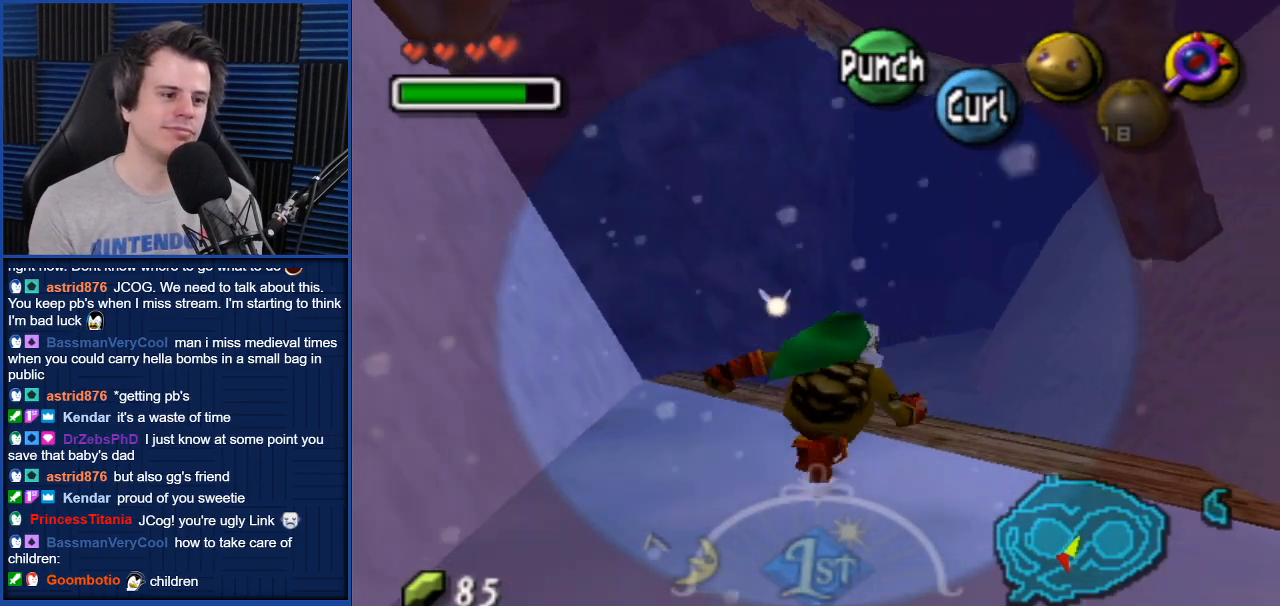
{"buttons": ["A"], "left_stick": "up", "right_stick": "center", "events": [[234, "left_stick", "up"], [401, "A", "down"]]}
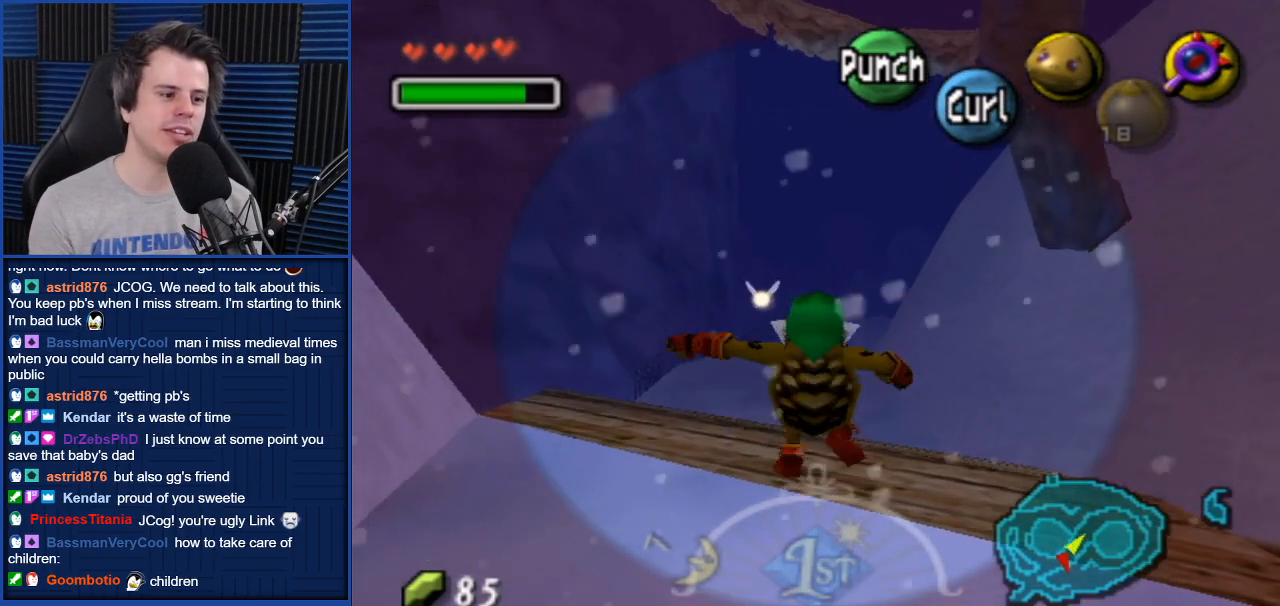
{"buttons": ["A"], "left_stick": "up", "right_stick": "center", "events": []}
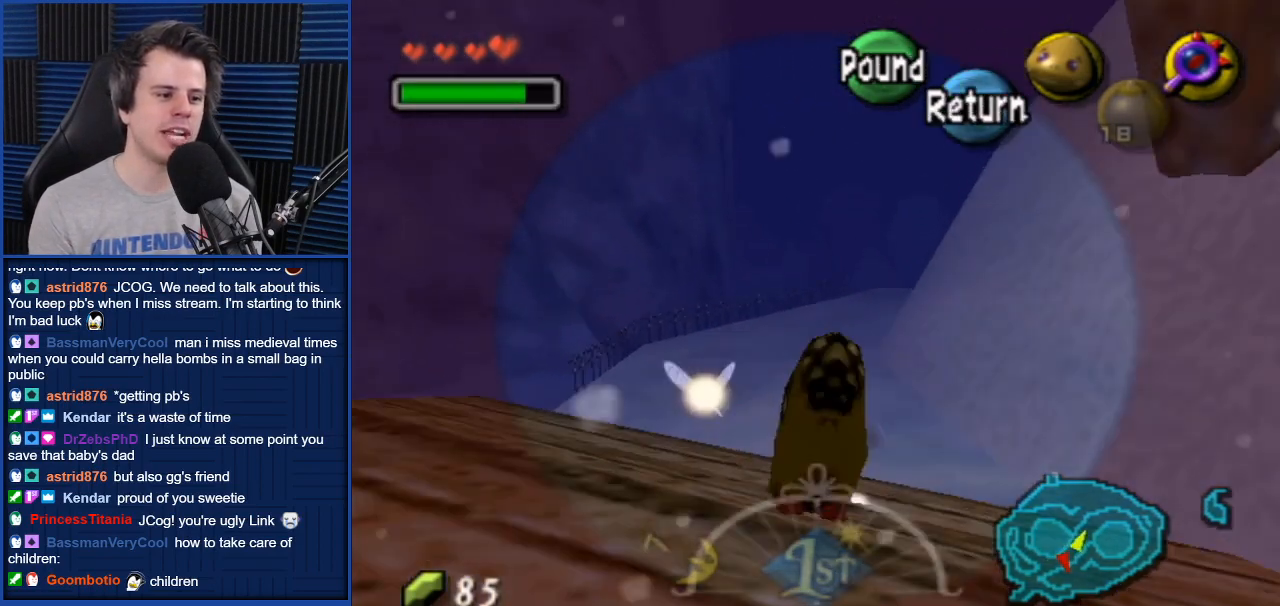
{"buttons": [], "left_stick": "up-left", "right_stick": "center", "events": [[67, "left_stick", "up-left"], [367, "A", "up"]]}
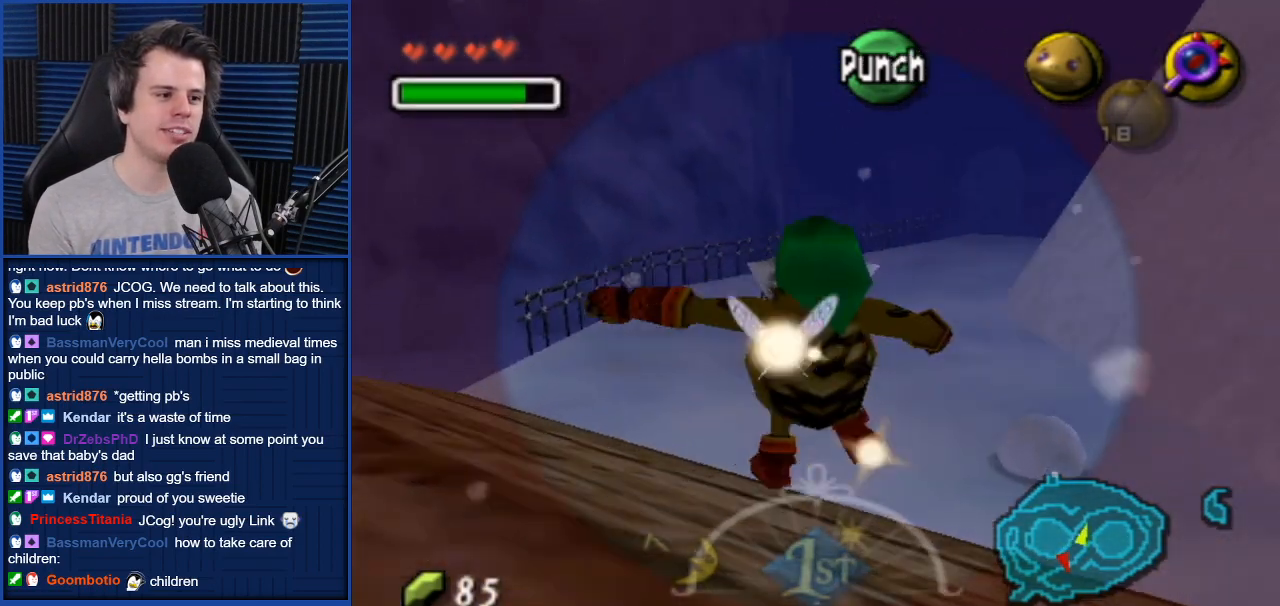
{"buttons": [], "left_stick": "up-right", "right_stick": "center", "events": [[100, "left_stick", "up"], [433, "left_stick", "up-right"]]}
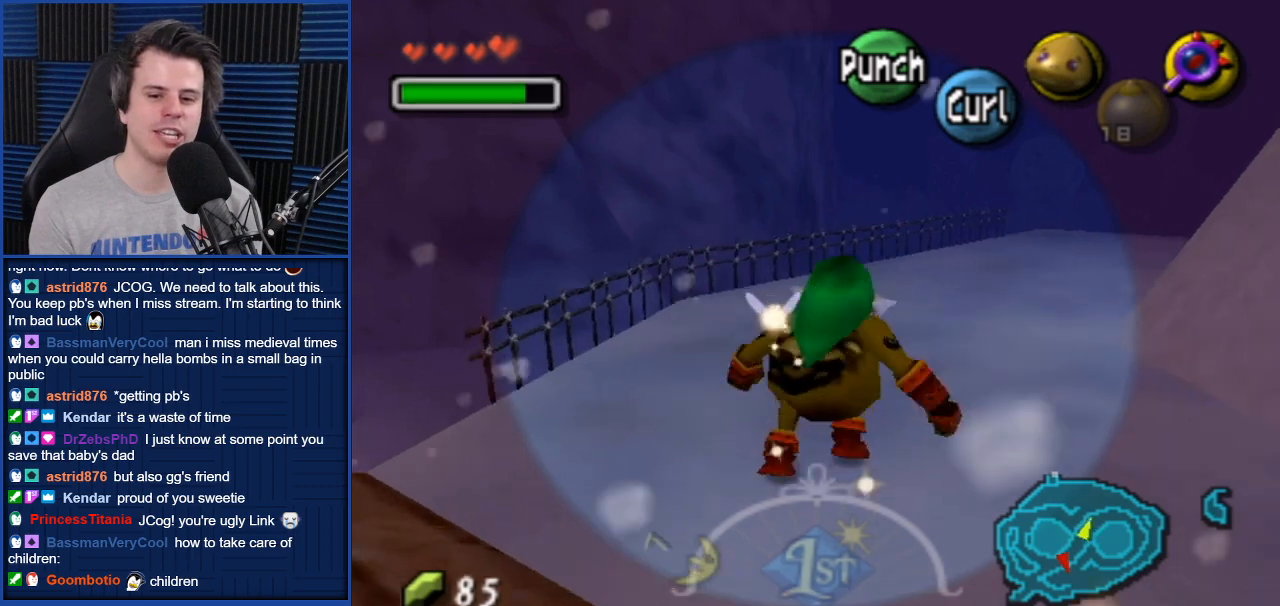
{"buttons": ["A"], "left_stick": "up", "right_stick": "center", "events": [[200, "A", "down"], [234, "left_stick", "up"]]}
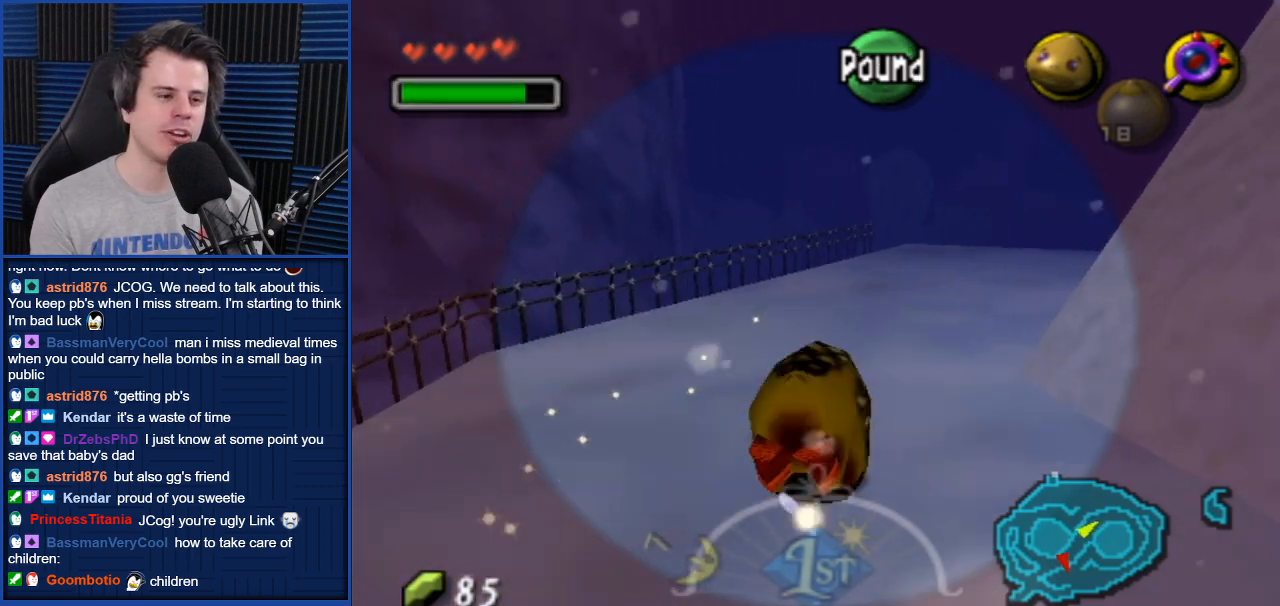
{"buttons": ["A"], "left_stick": "up", "right_stick": "center", "events": []}
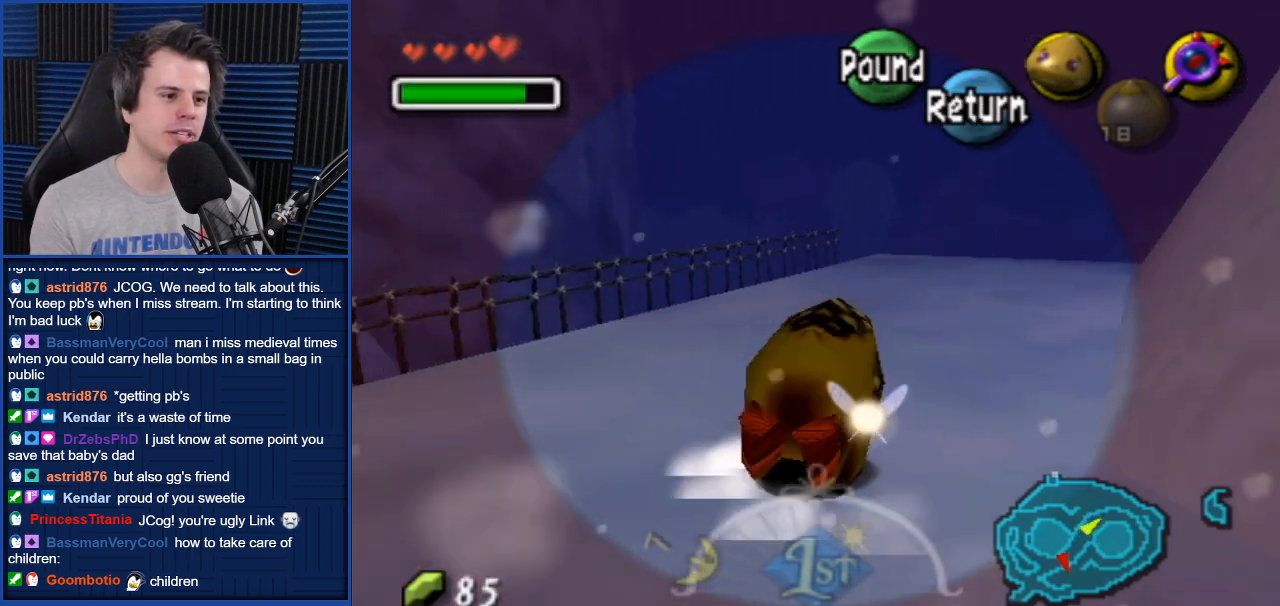
{"buttons": ["A"], "left_stick": "up", "right_stick": "center", "events": []}
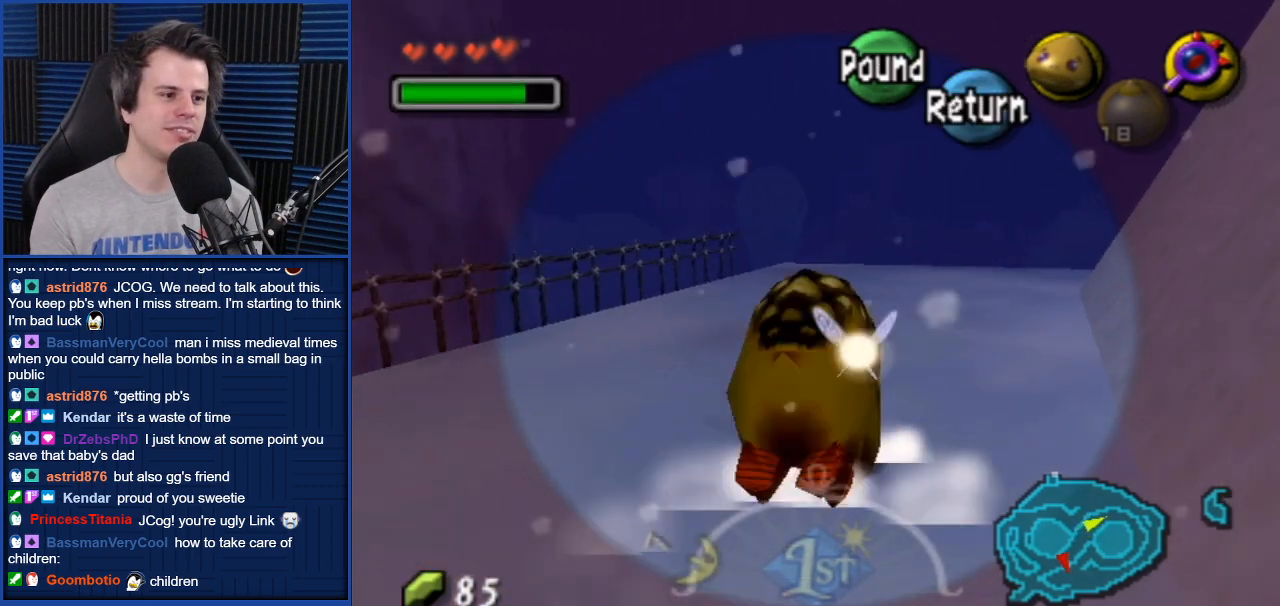
{"buttons": ["A"], "left_stick": "up-right", "right_stick": "center", "events": [[401, "left_stick", "up-right"]]}
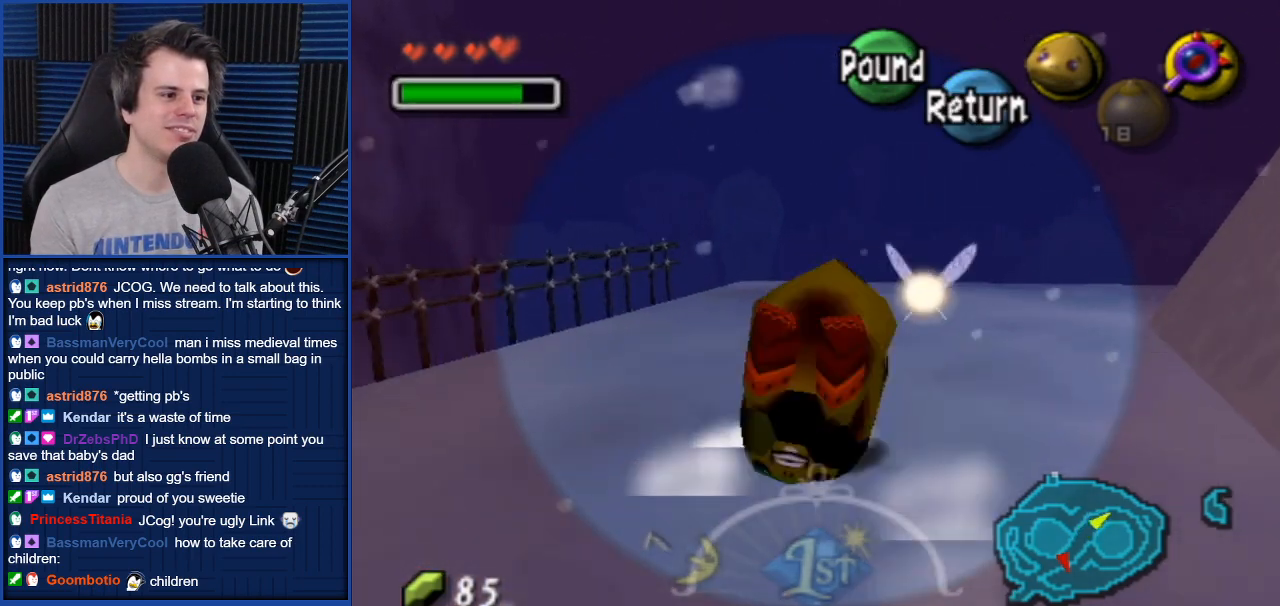
{"buttons": ["A"], "left_stick": "up-right", "right_stick": "center", "events": []}
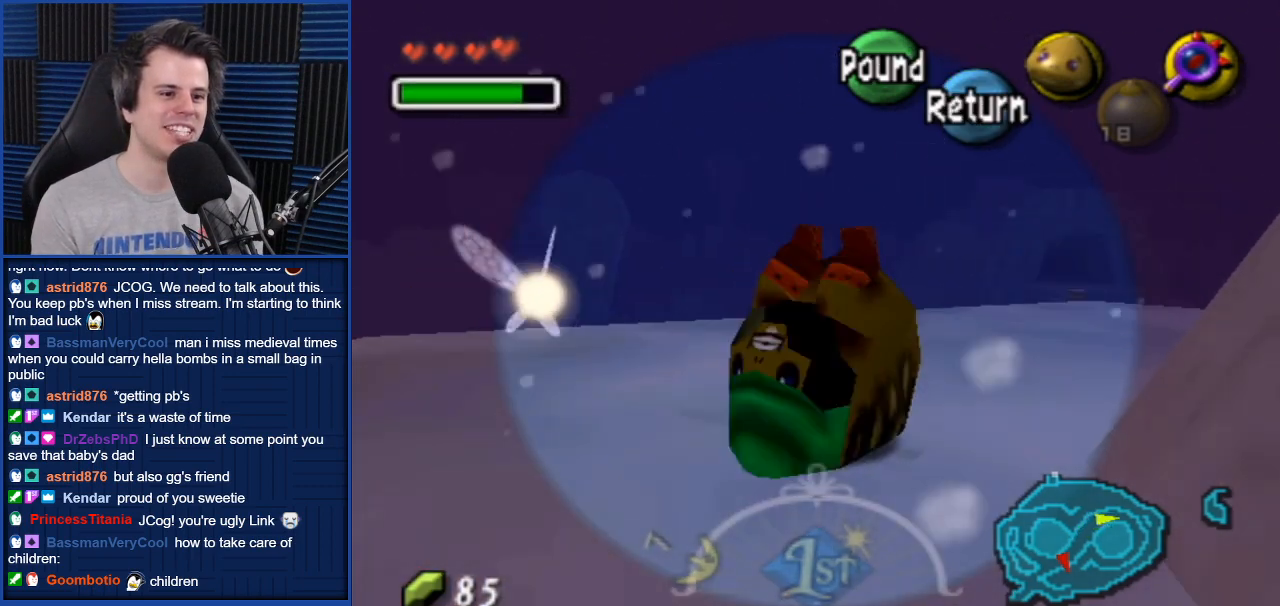
{"buttons": [], "left_stick": "up-right", "right_stick": "center", "events": [[100, "A", "up"]]}
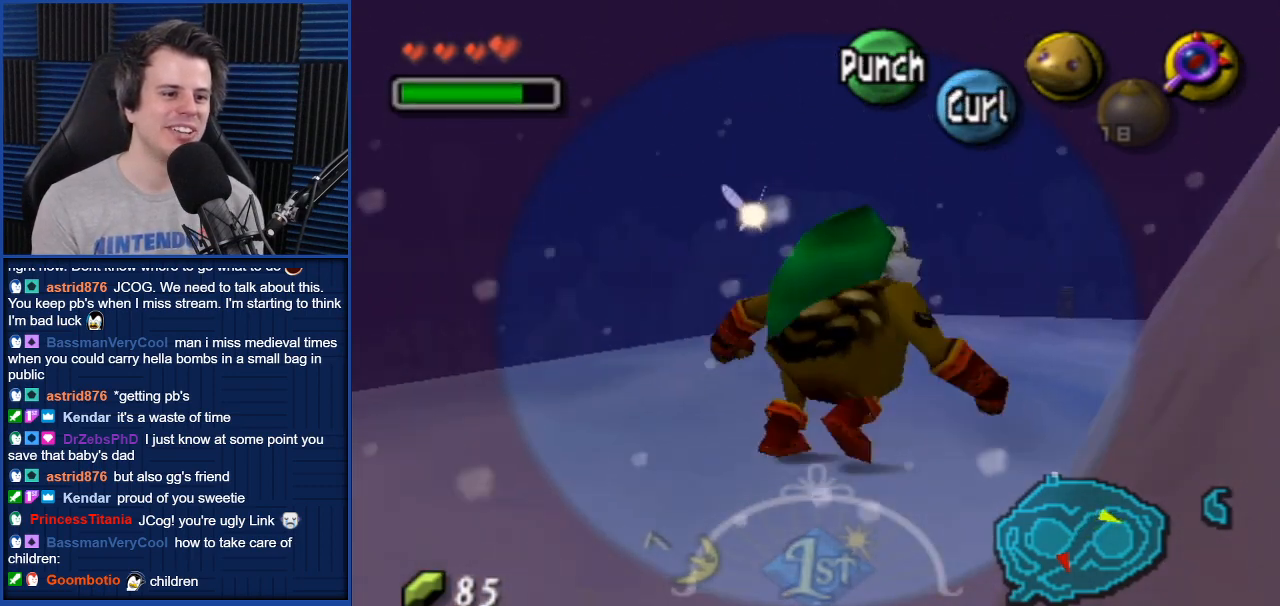
{"buttons": [], "left_stick": "up", "right_stick": "center", "events": [[367, "left_stick", "up"]]}
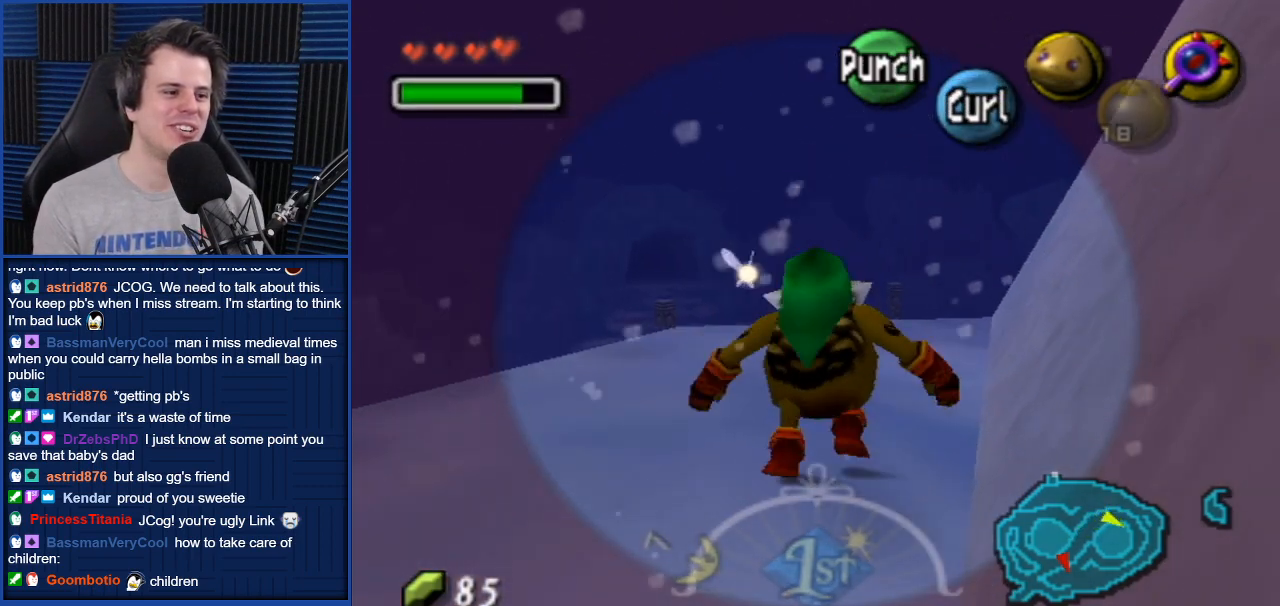
{"buttons": [], "left_stick": "up", "right_stick": "center", "events": []}
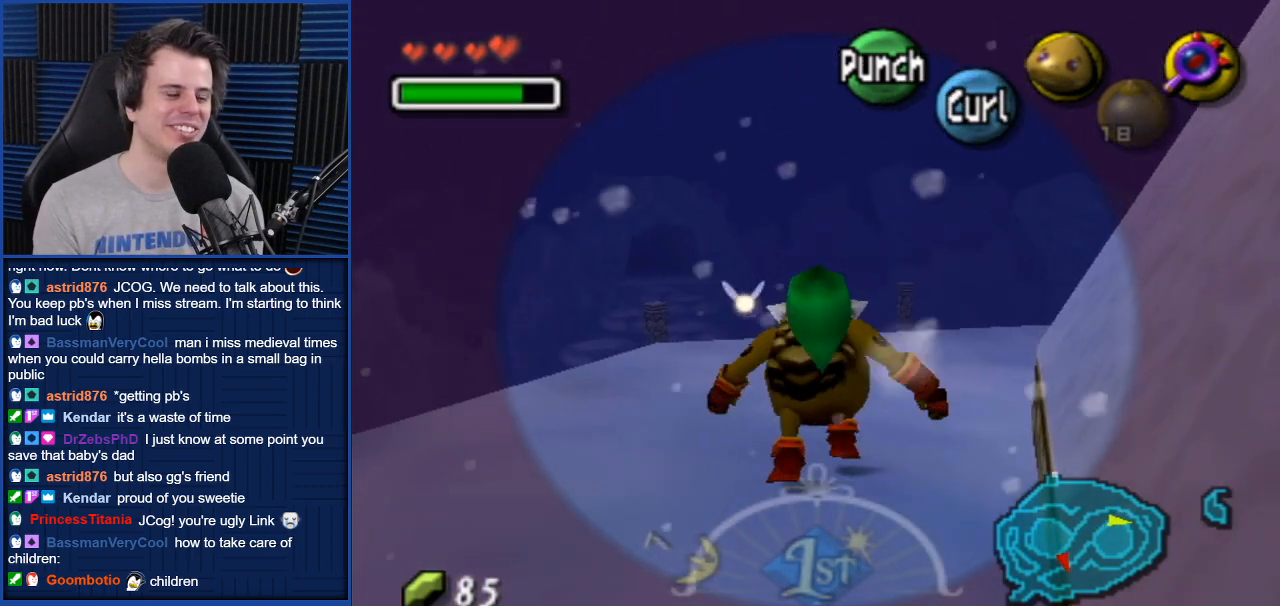
{"buttons": [], "left_stick": "up", "right_stick": "center", "events": []}
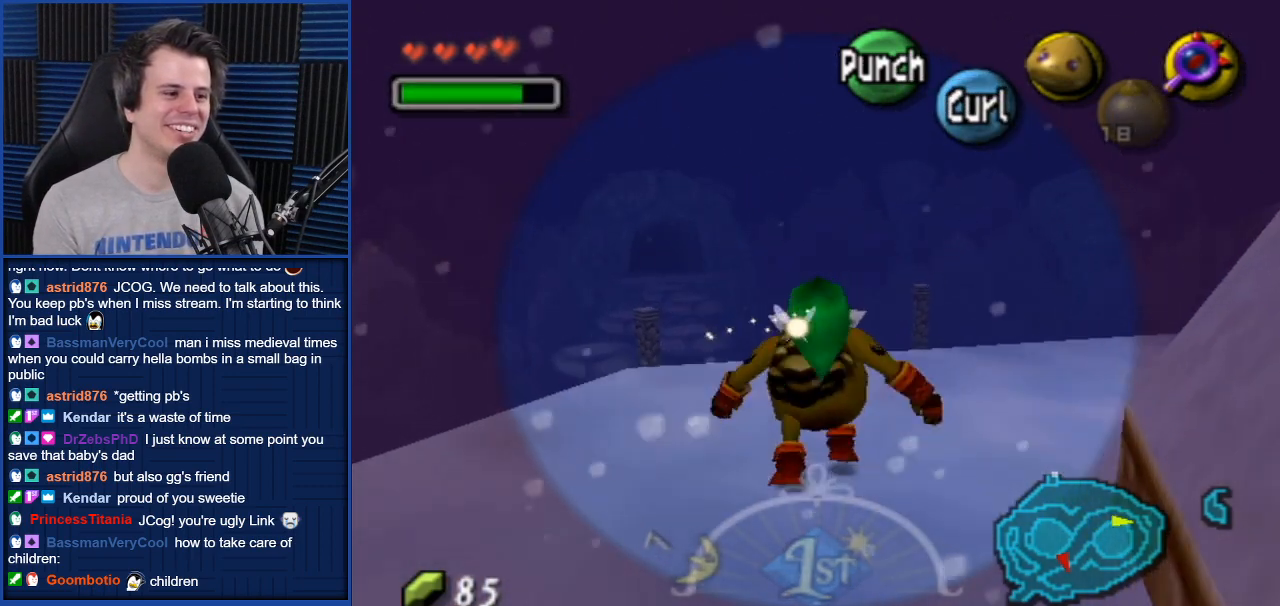
{"buttons": [], "left_stick": "up-right", "right_stick": "center", "events": [[367, "left_stick", "up-right"]]}
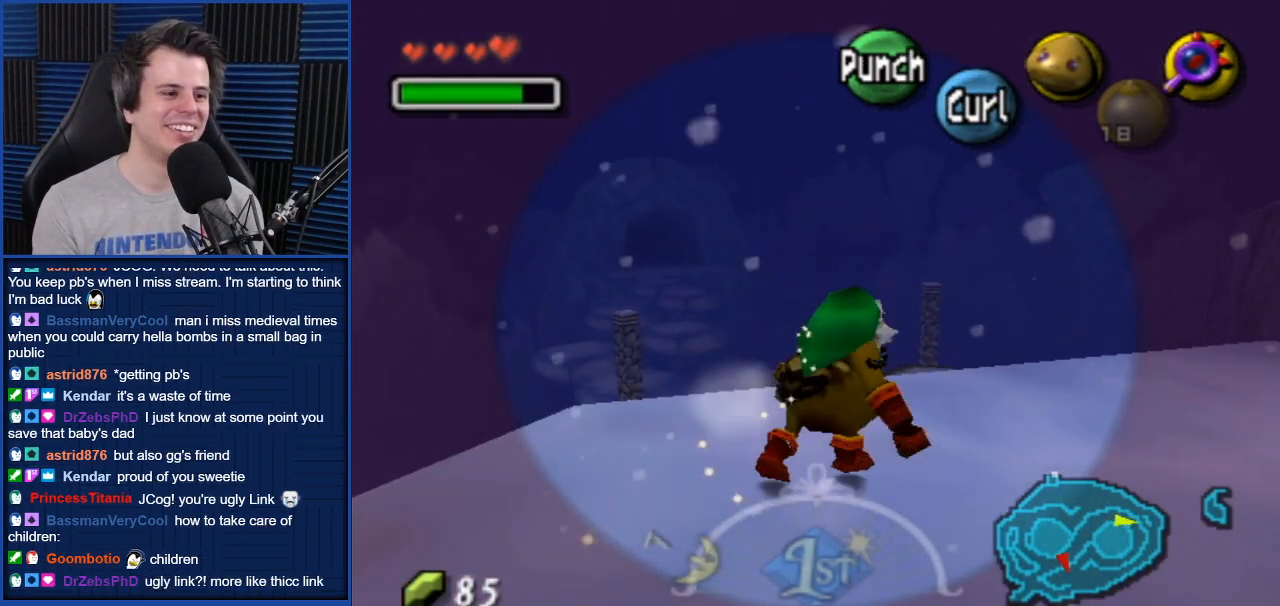
{"buttons": [], "left_stick": "up", "right_stick": "center", "events": [[334, "left_stick", "up"]]}
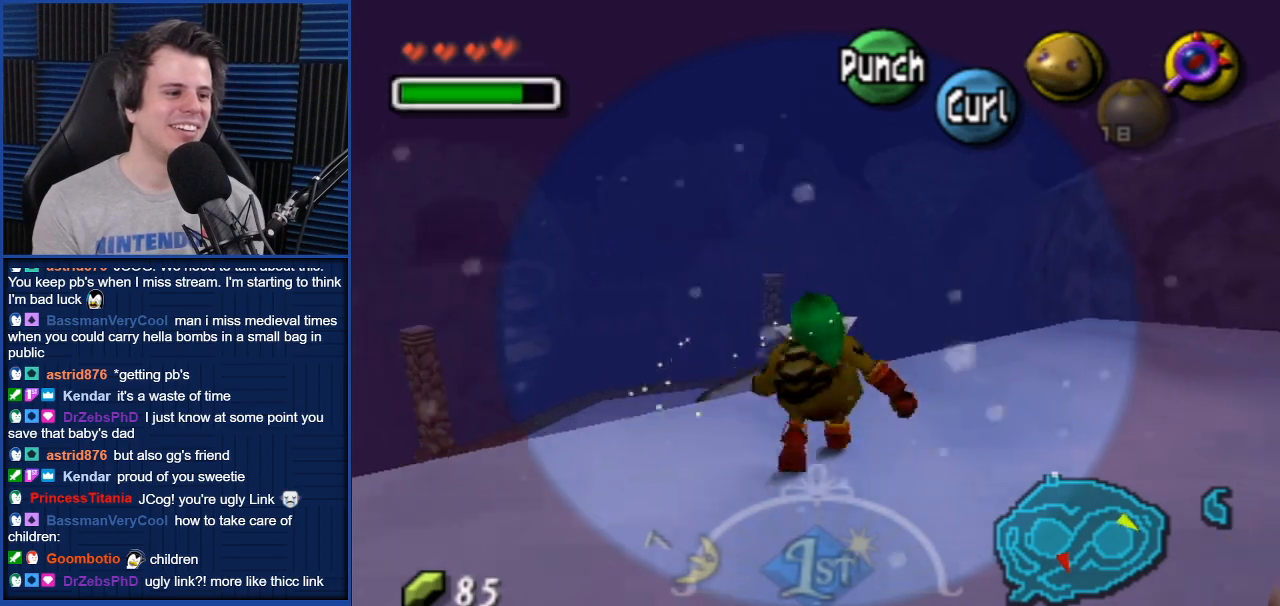
{"buttons": [], "left_stick": "center", "right_stick": "center", "events": [[267, "left_stick", "center"]]}
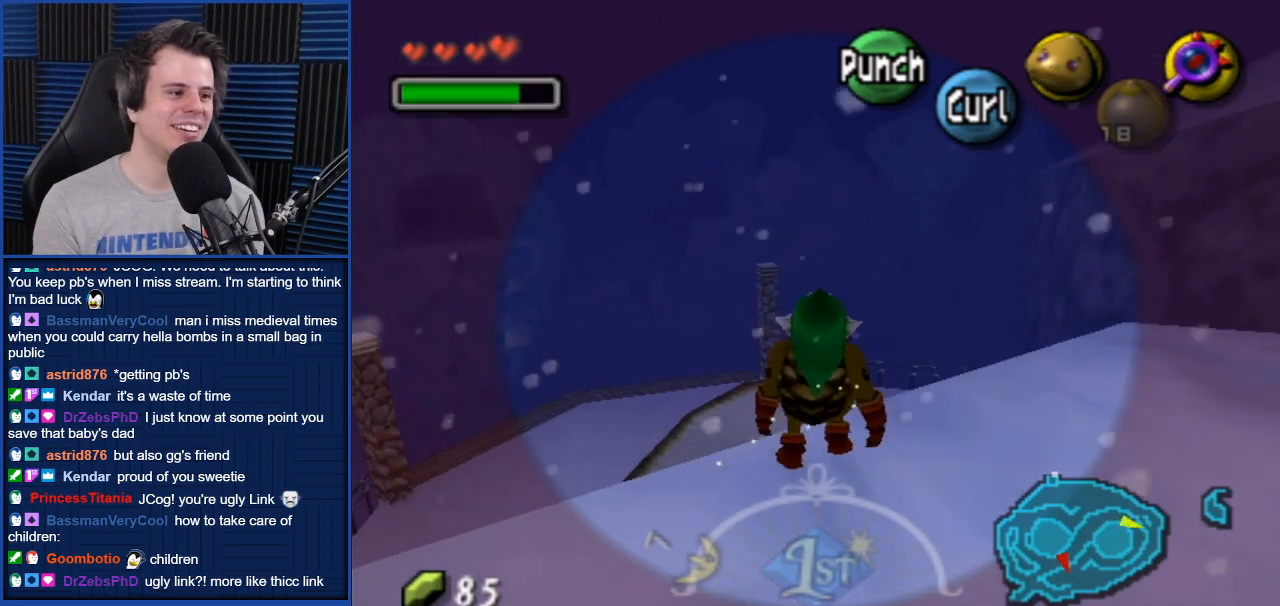
{"buttons": [], "left_stick": "center", "right_stick": "center", "events": [[434, "left_stick", "left"], [500, "left_stick", "center"]]}
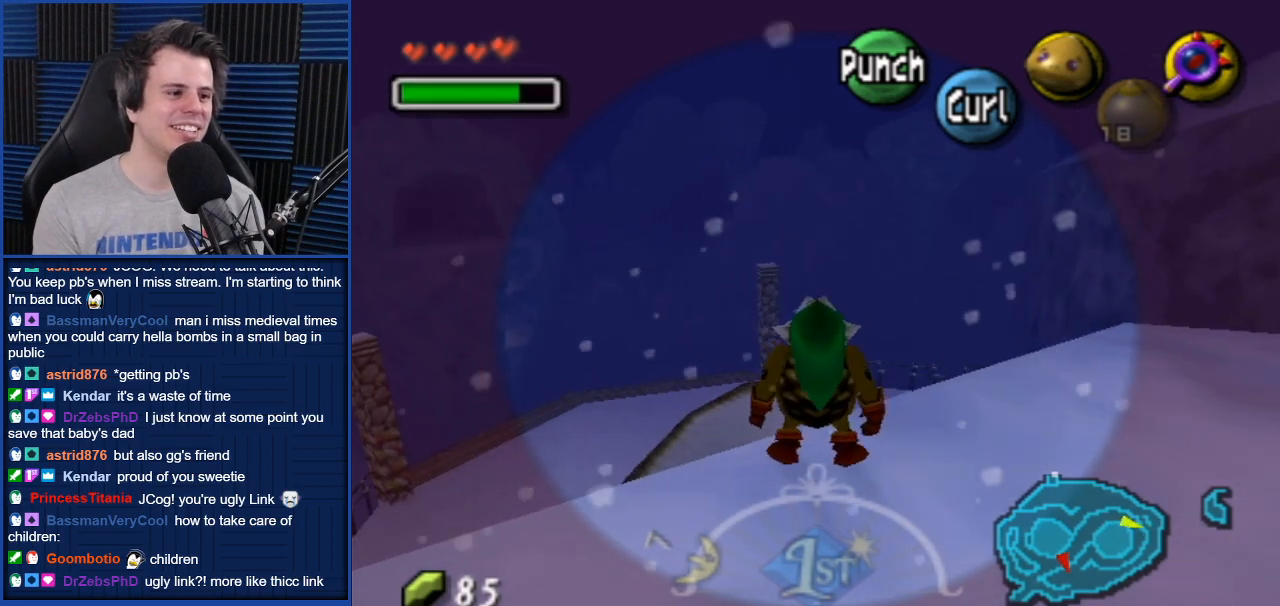
{"buttons": [], "left_stick": "center", "right_stick": "center", "events": [[134, "L1", "down"], [334, "L1", "up"]]}